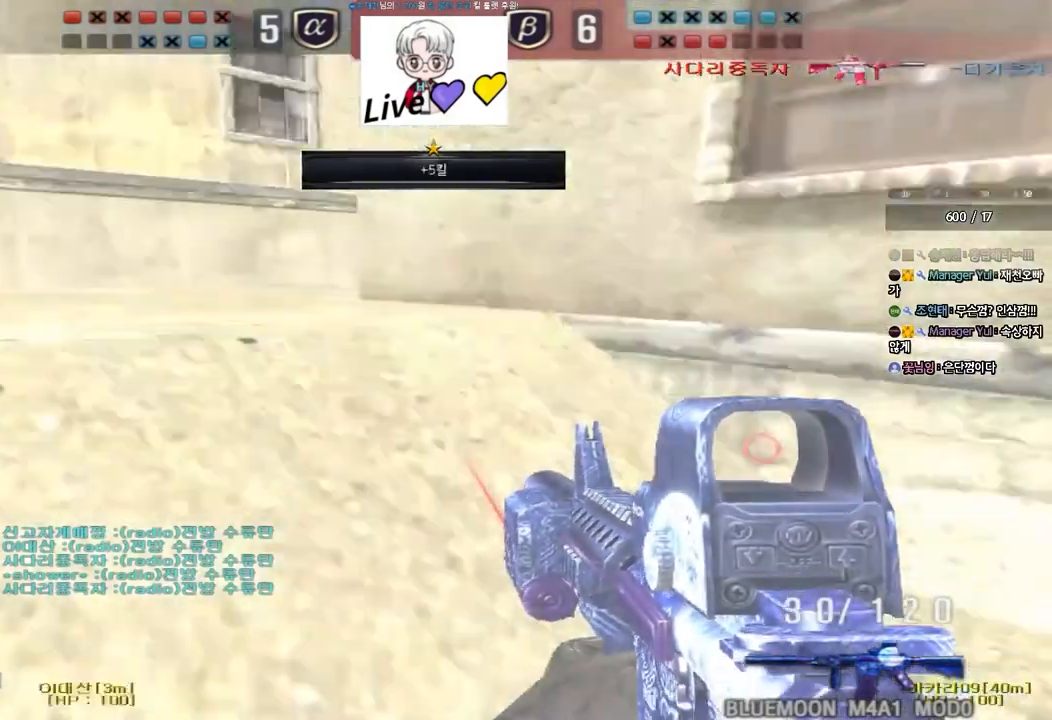
Gameplay with keyboard; each line is a JSON object with the keys held at the frame after it. "events" lists presses ("down") and releases ("up") of "a", "ctrl", "d", "e", "f", "q", "r", "s", "shift", "space", "tab" and "w" between this image and that frame as [ms after this image, input, new state], when the widget could be followed in between. No other keys are recorded. Mouse input is not recorded.
{"keys": ["a", "w"], "events": [[67, "space", "up"], [167, "shift", "up"], [367, "a", "down"], [383, "w", "down"]]}
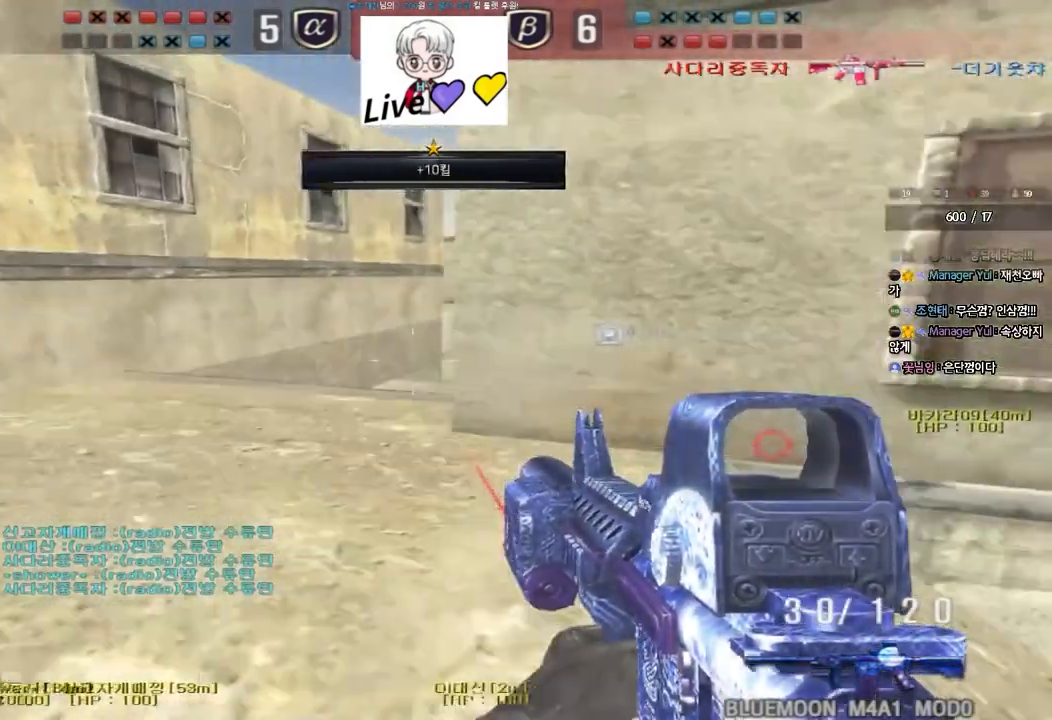
{"keys": [], "events": [[33, "shift", "down"], [33, "w", "up"], [50, "a", "up"], [83, "space", "down"], [167, "space", "up"], [283, "shift", "up"]]}
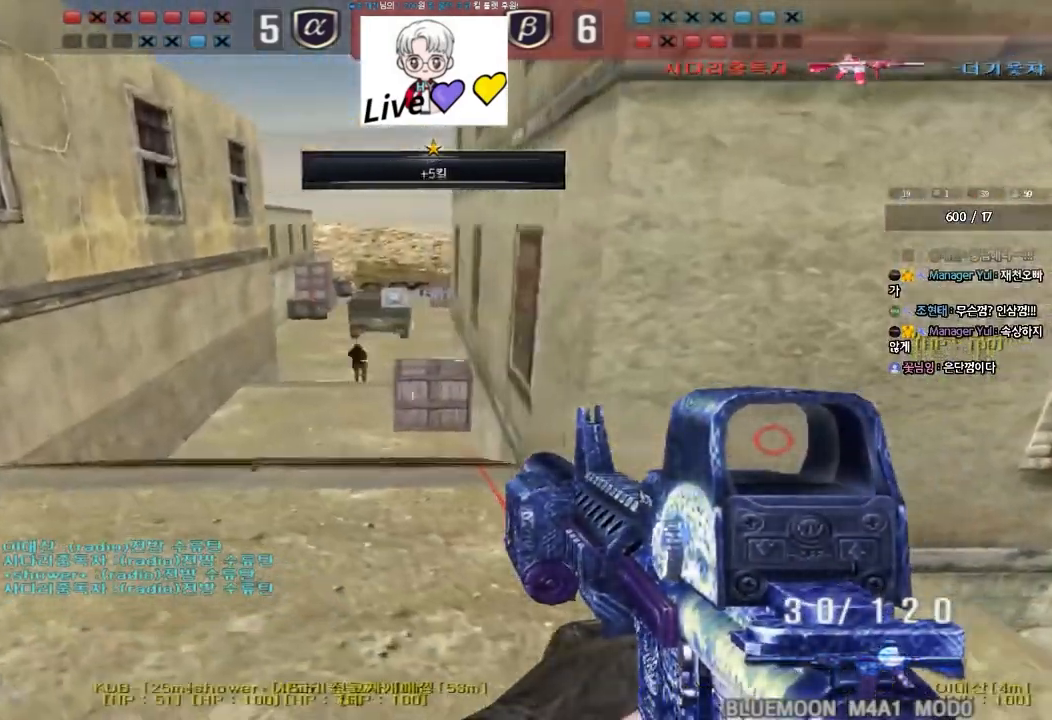
{"keys": ["d", "s"], "events": [[100, "d", "down"], [100, "w", "down"], [333, "ctrl", "down"], [350, "d", "up"], [367, "w", "up"], [383, "space", "down"], [450, "ctrl", "up"], [450, "d", "down"], [450, "s", "down"], [483, "space", "up"]]}
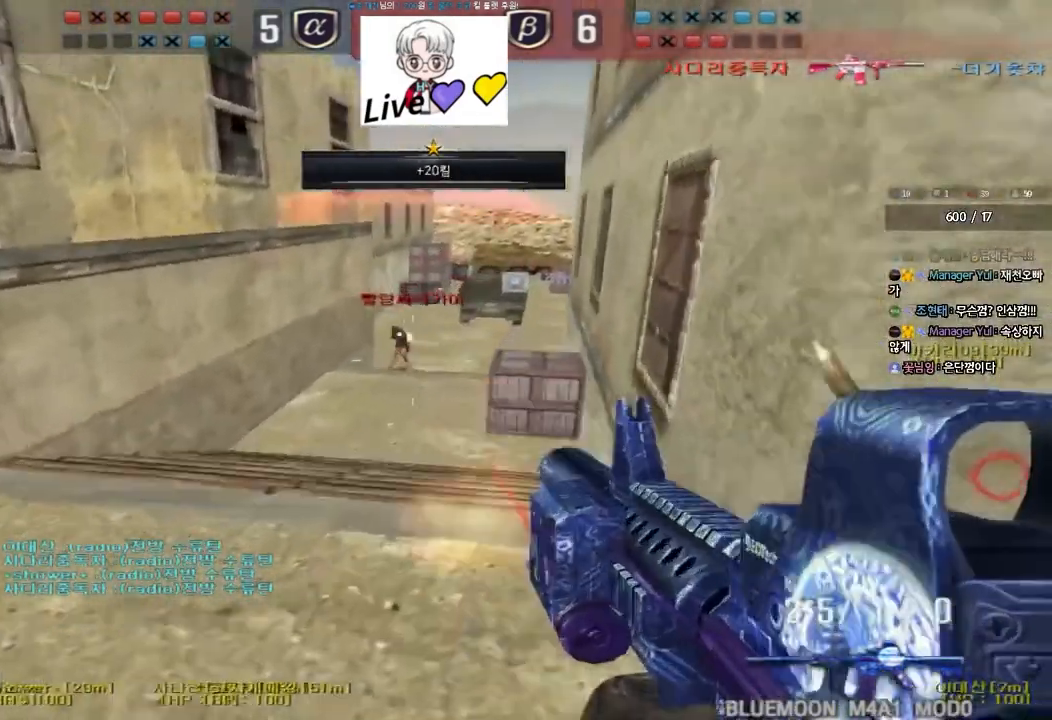
{"keys": ["d", "s"], "events": [[67, "ctrl", "down"], [233, "ctrl", "up"]]}
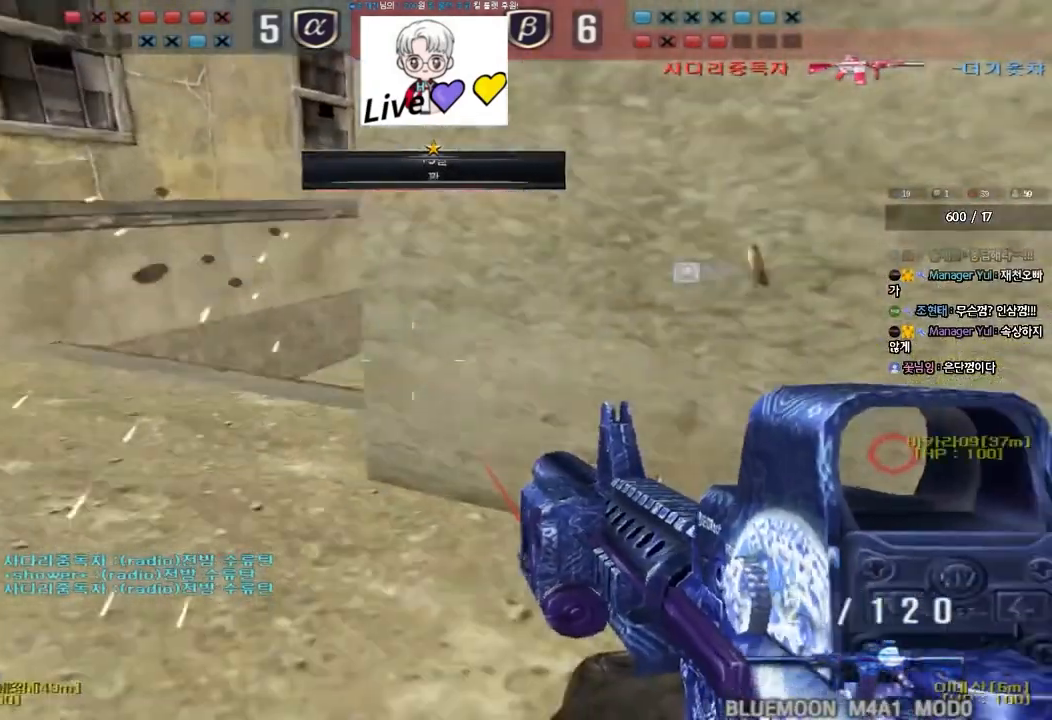
{"keys": ["d", "s"], "events": [[17, "d", "up"], [33, "a", "down"], [383, "a", "up"], [383, "s", "up"], [433, "s", "down"], [450, "d", "down"]]}
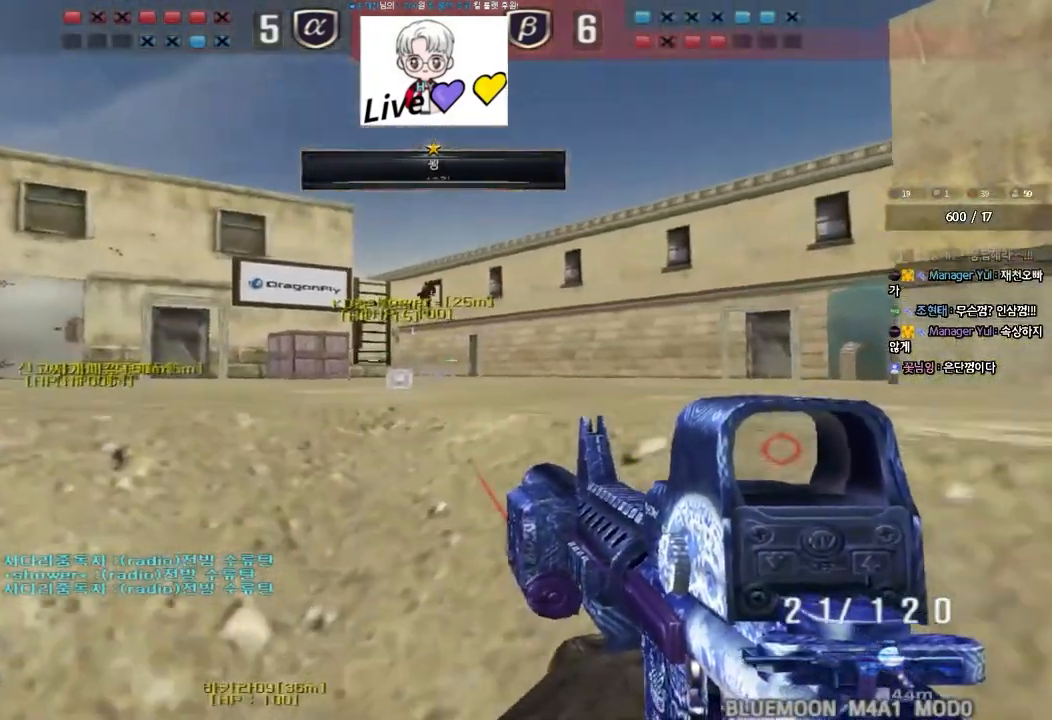
{"keys": [], "events": [[167, "d", "up"], [167, "s", "up"]]}
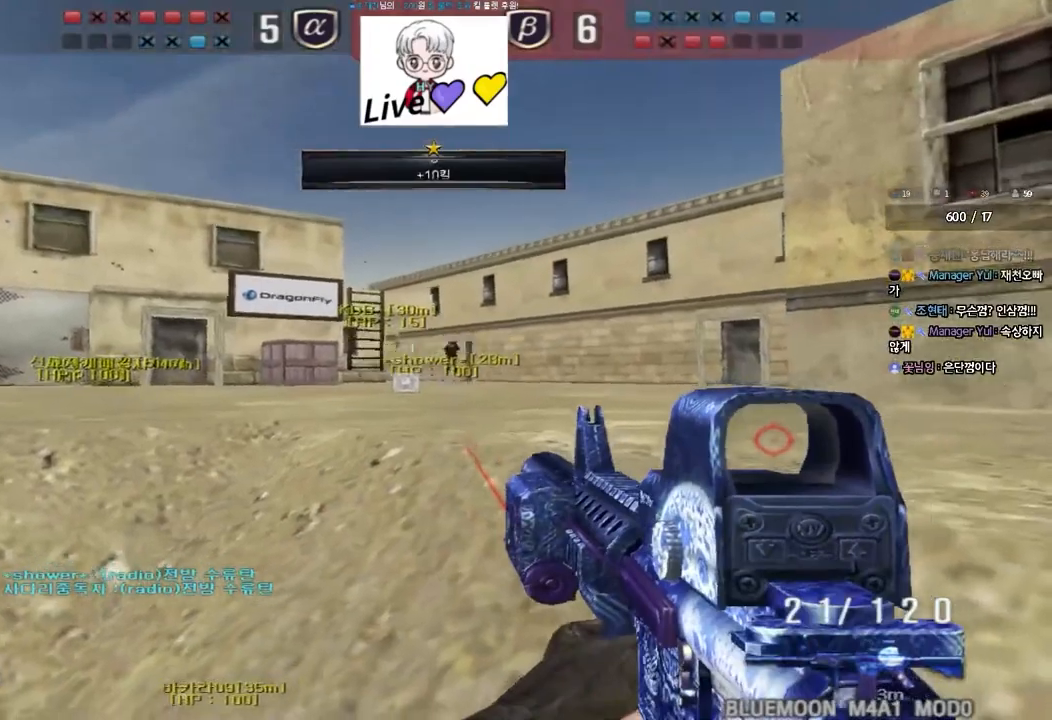
{"keys": ["a", "w"], "events": [[217, "d", "down"], [217, "w", "down"], [400, "a", "down"], [417, "d", "up"]]}
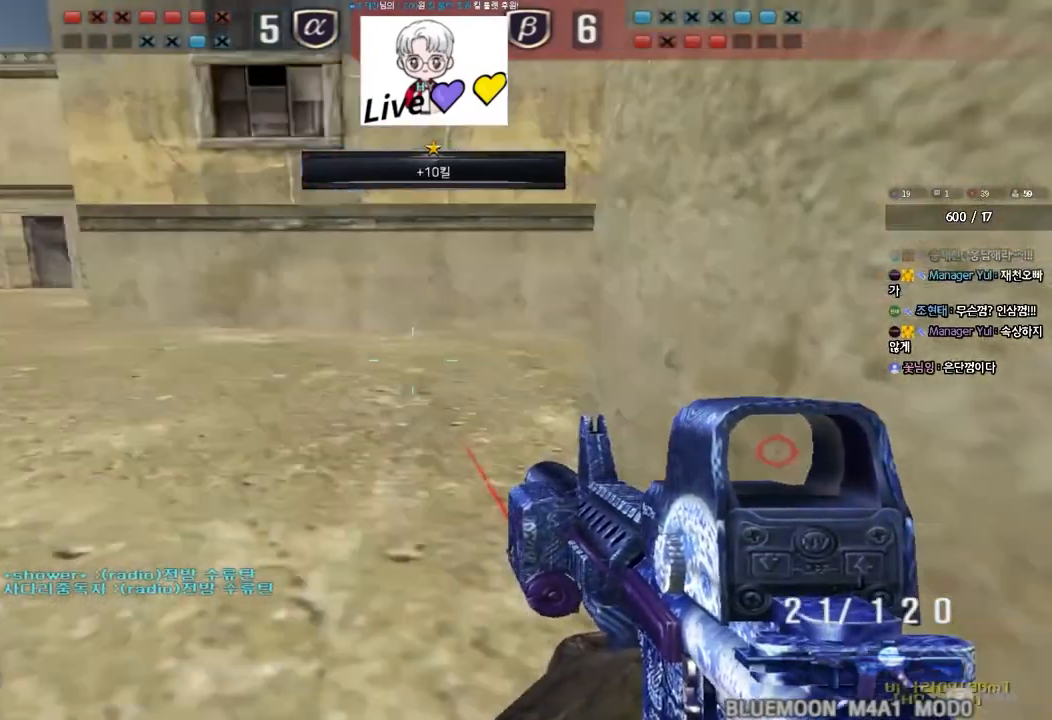
{"keys": ["shift"], "events": [[267, "shift", "down"], [267, "w", "up"], [283, "a", "up"], [317, "space", "down"], [417, "space", "up"]]}
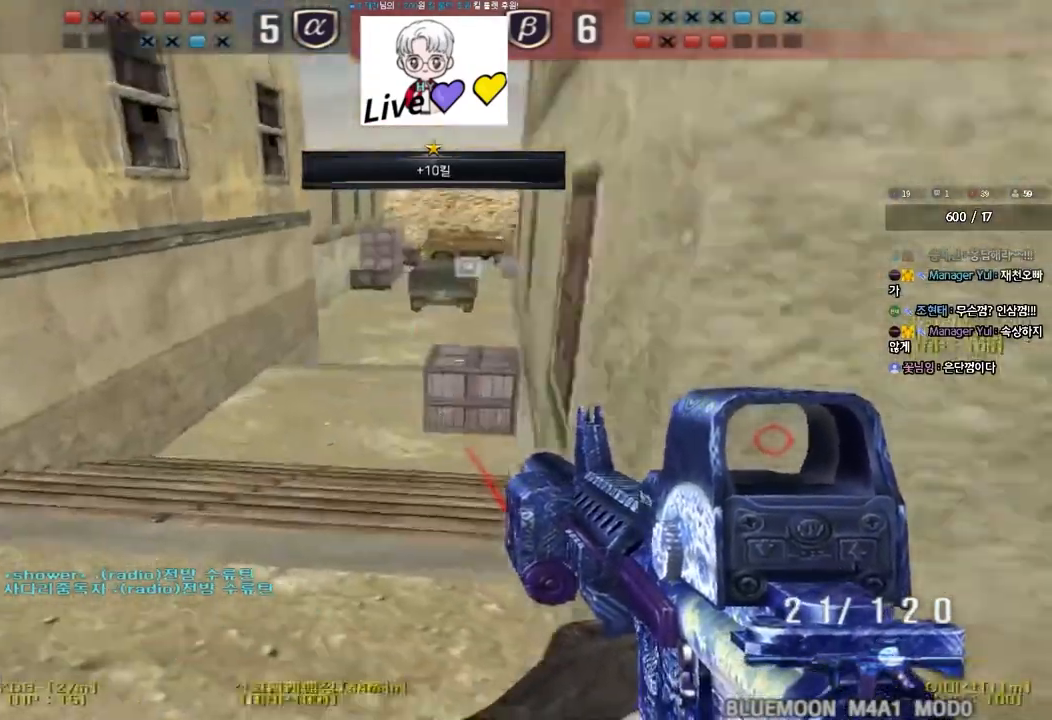
{"keys": ["a", "w"], "events": [[383, "shift", "up"], [417, "a", "down"], [433, "w", "down"]]}
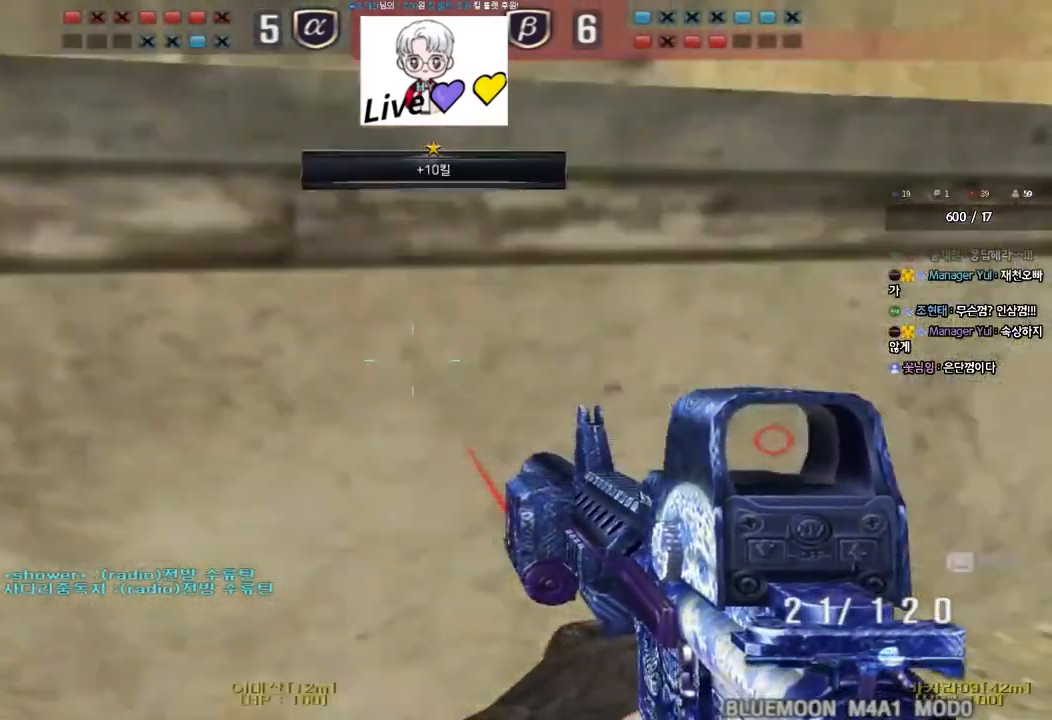
{"keys": ["a", "w"], "events": []}
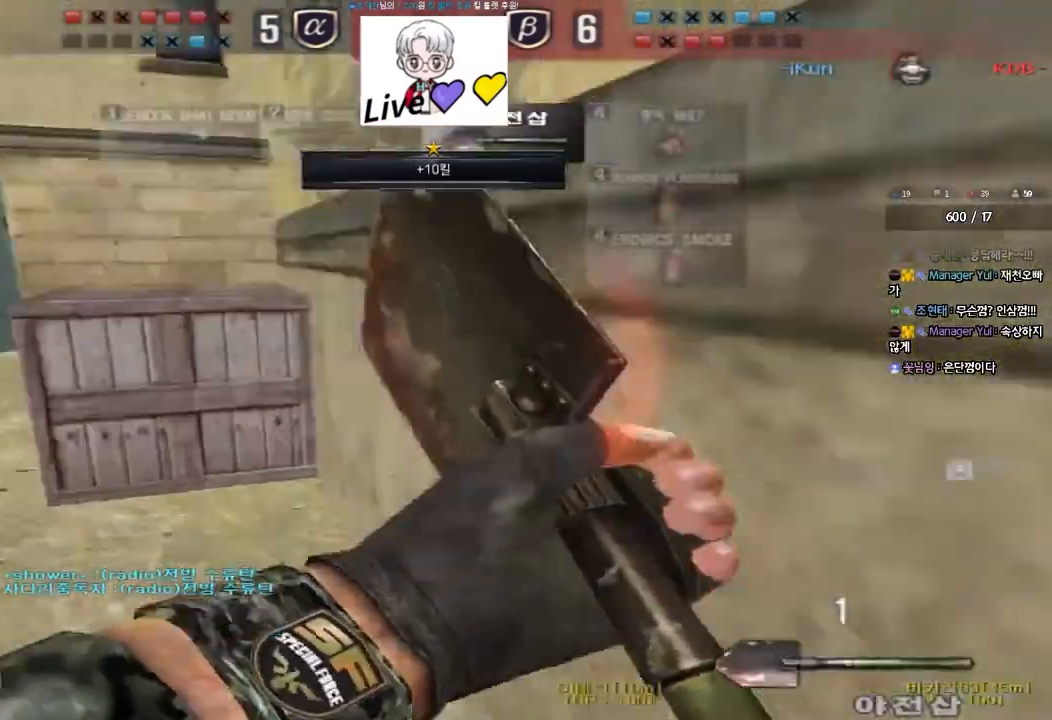
{"keys": ["ctrl"], "events": [[33, "ctrl", "down"], [33, "w", "up"], [67, "a", "up"], [300, "w", "down"], [333, "ctrl", "up"], [333, "d", "down"], [483, "ctrl", "down"], [483, "w", "up"], [500, "d", "up"]]}
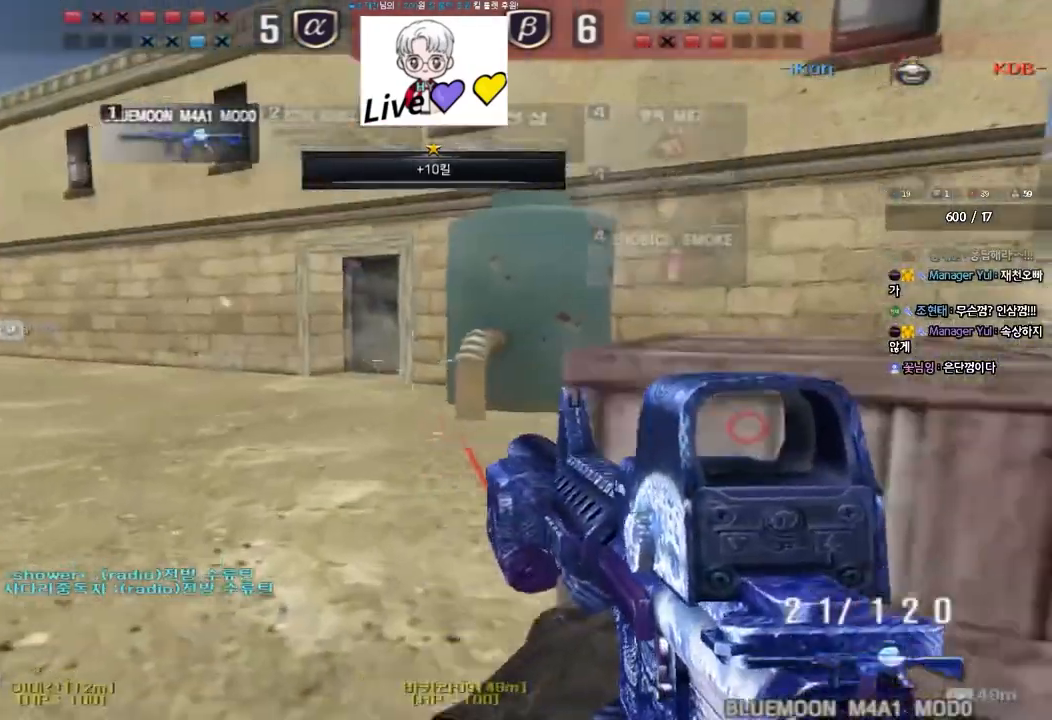
{"keys": ["ctrl"], "events": [[100, "d", "down"], [100, "s", "down"], [283, "d", "up"], [300, "s", "up"]]}
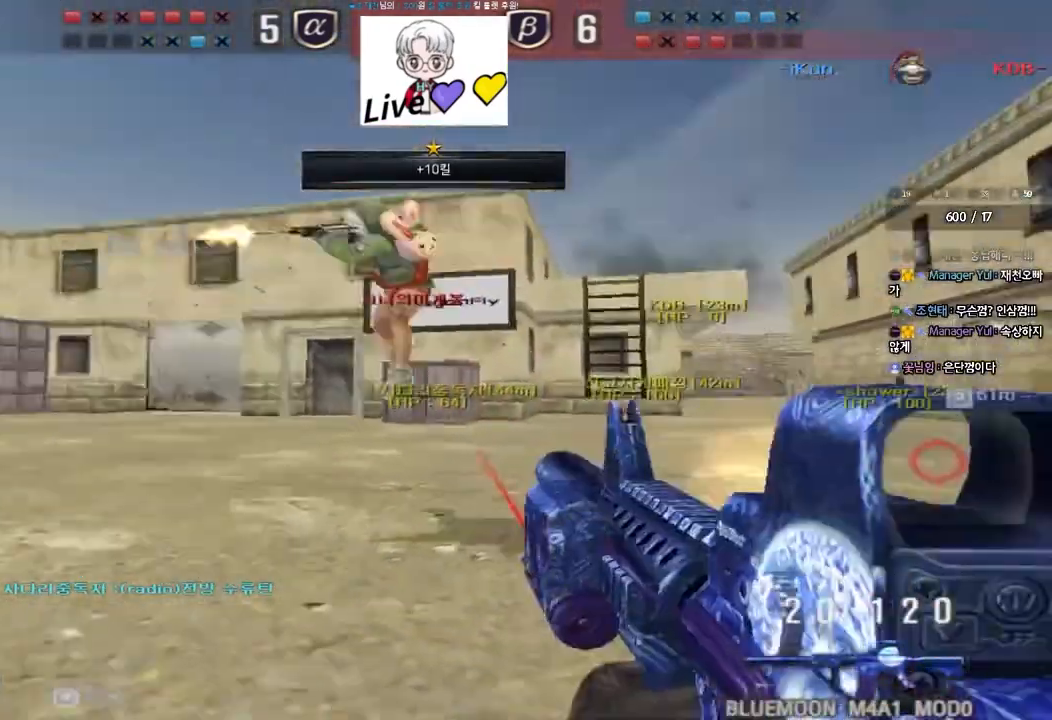
{"keys": ["ctrl"], "events": []}
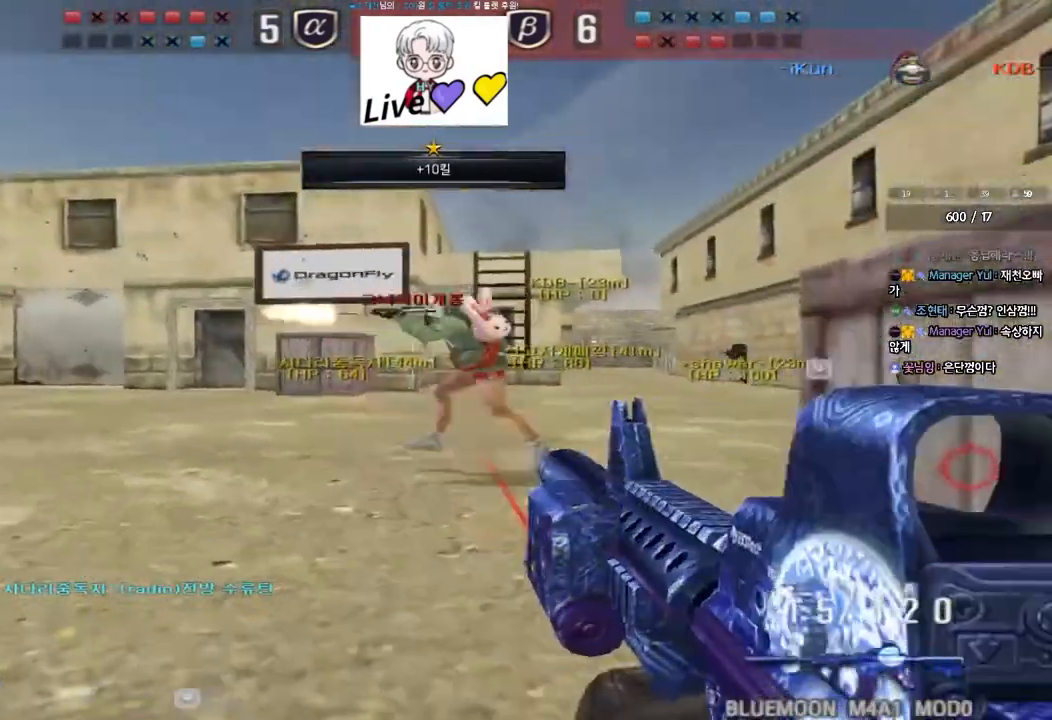
{"keys": ["ctrl"], "events": []}
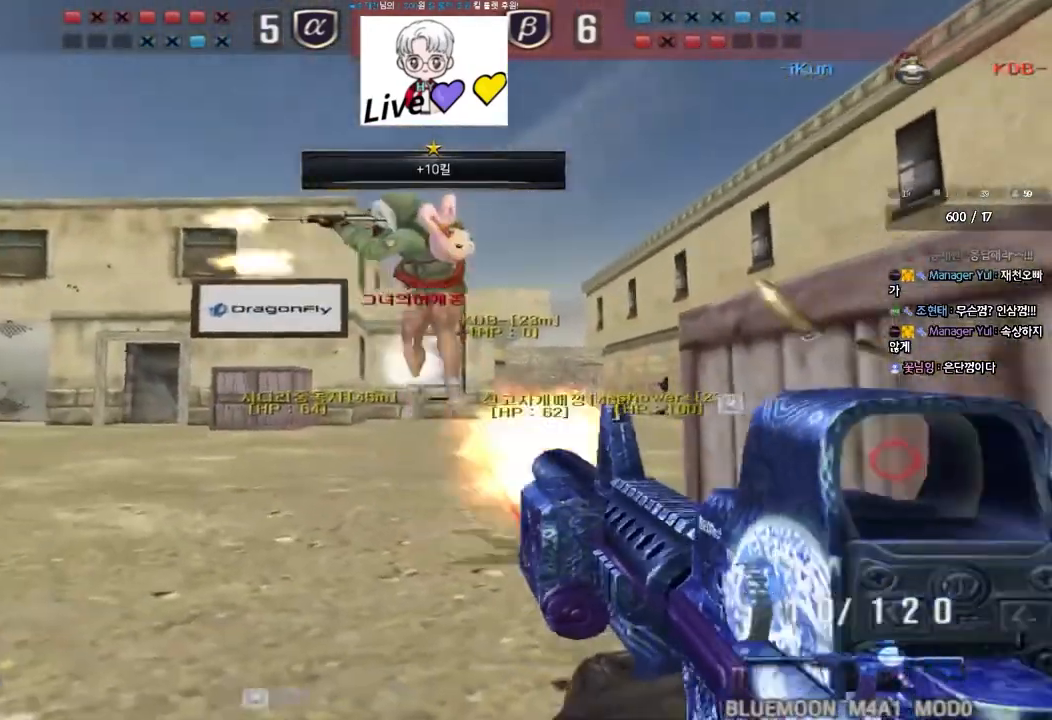
{"keys": ["ctrl", "r"], "events": [[450, "r", "down"]]}
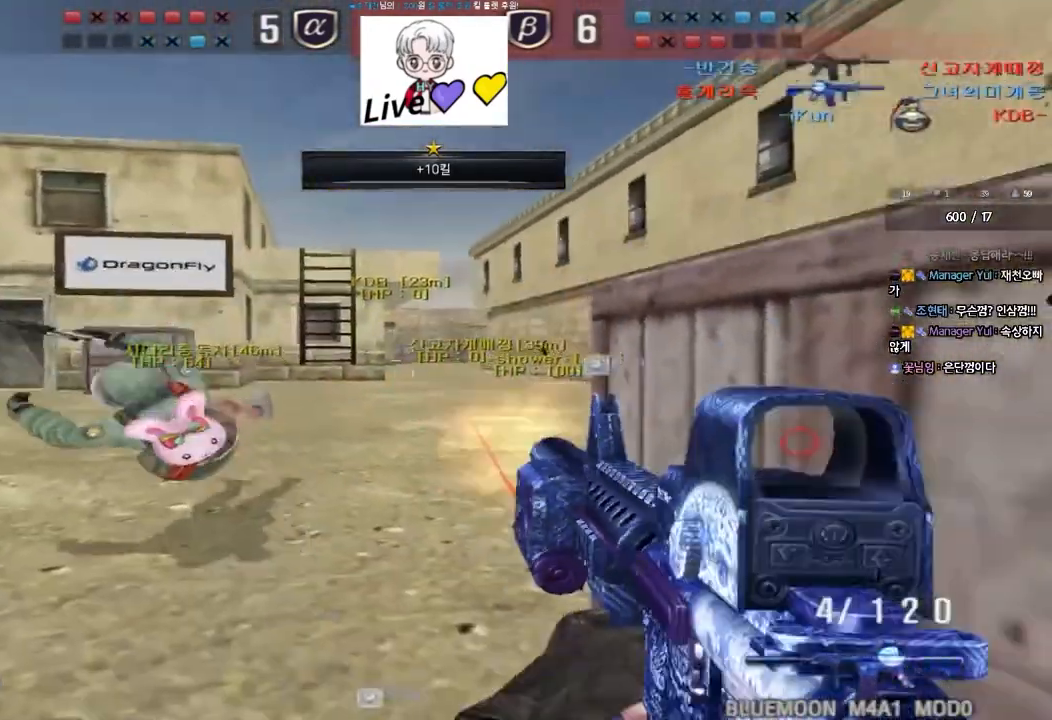
{"keys": ["ctrl", "d"], "events": [[17, "r", "up"], [417, "d", "down"]]}
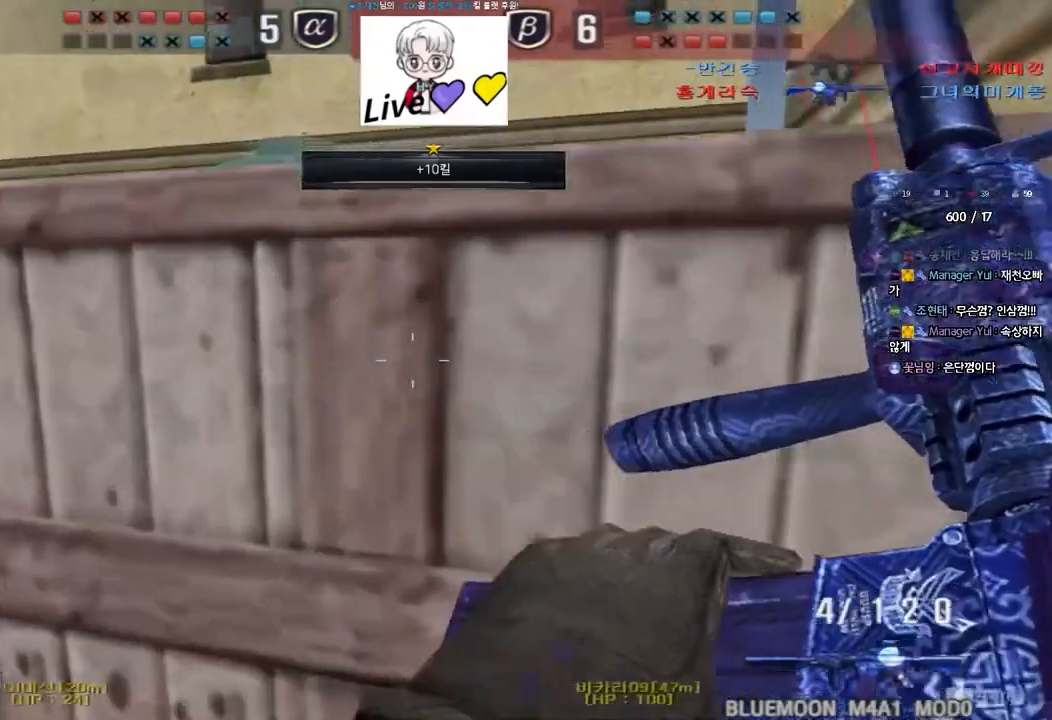
{"keys": ["a", "ctrl"], "events": [[33, "d", "up"], [167, "ctrl", "up"], [317, "a", "down"], [317, "s", "down"], [467, "s", "up"], [500, "ctrl", "down"]]}
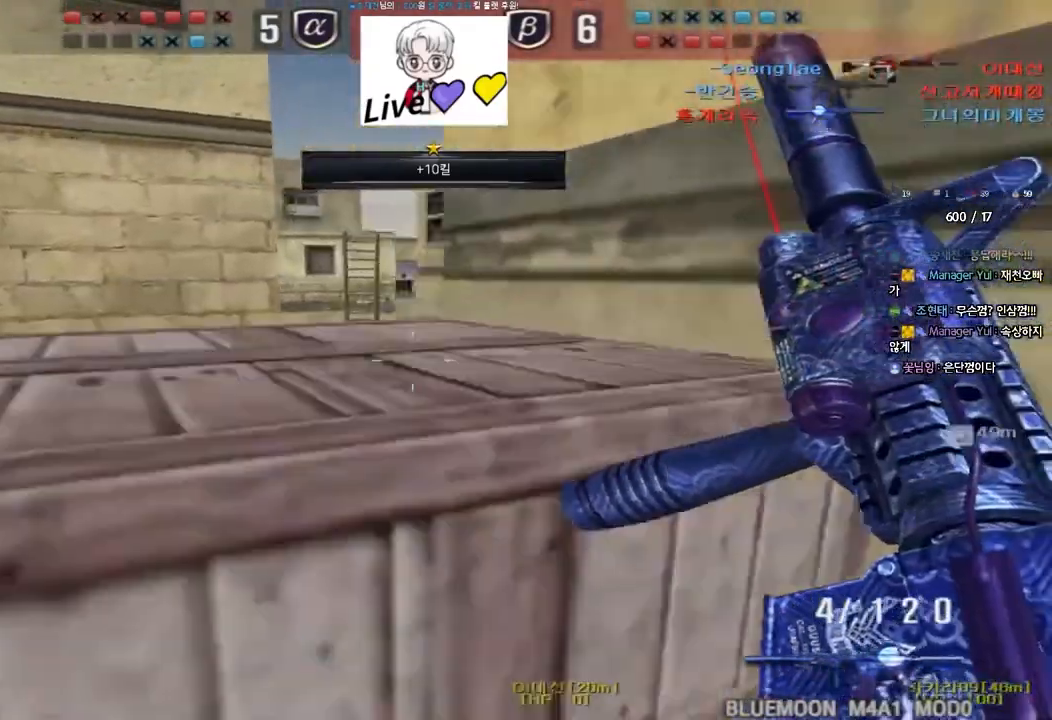
{"keys": ["w"], "events": [[17, "a", "up"], [67, "ctrl", "up"], [117, "w", "down"], [133, "a", "down"], [167, "ctrl", "down"], [267, "ctrl", "up"], [483, "a", "up"]]}
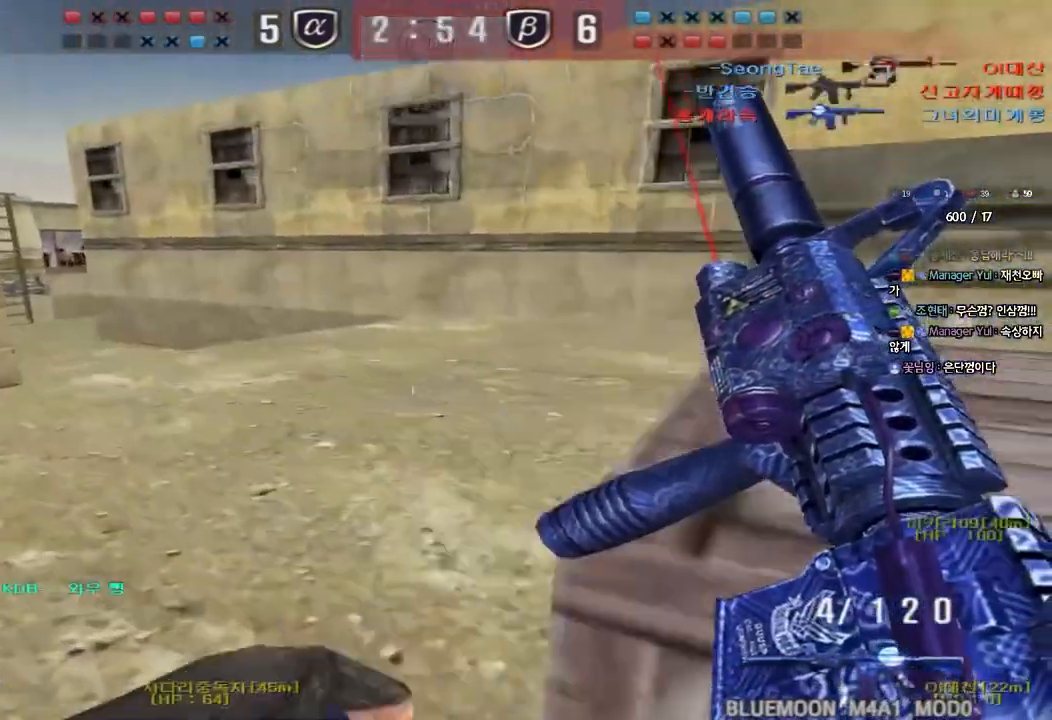
{"keys": ["ctrl"], "events": [[17, "d", "down"], [183, "ctrl", "down"], [200, "d", "up"], [200, "w", "up"], [267, "ctrl", "up"], [283, "d", "down"], [283, "w", "down"], [433, "ctrl", "down"], [450, "d", "up"], [467, "w", "up"]]}
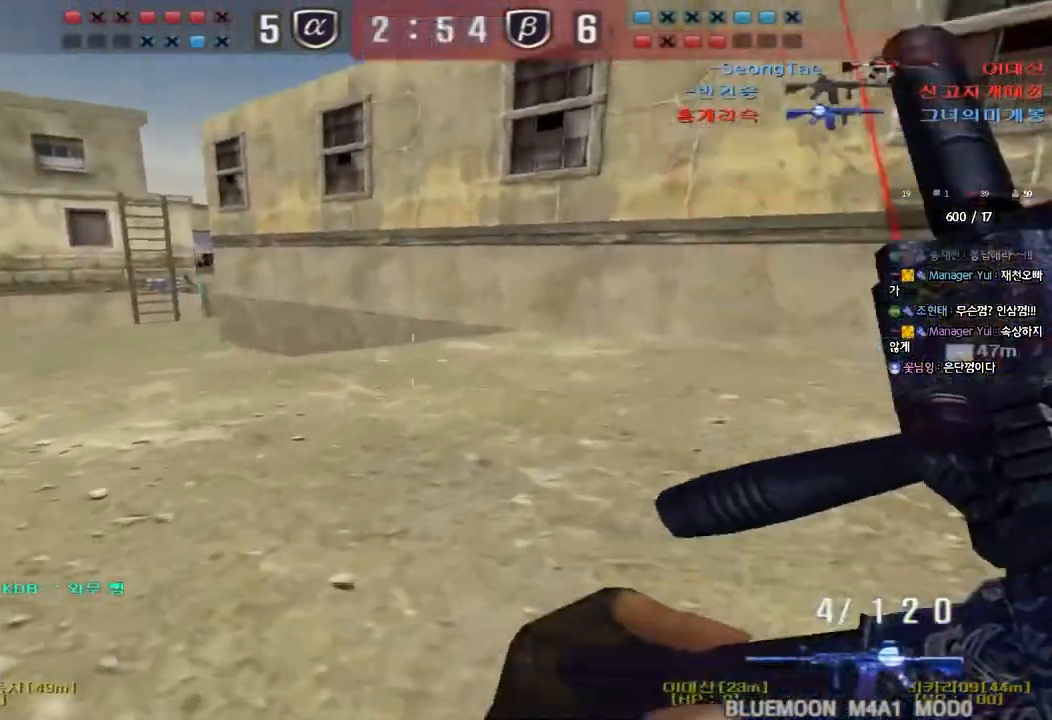
{"keys": ["d", "w"], "events": [[33, "ctrl", "up"], [33, "d", "down"], [33, "w", "down"], [167, "d", "up"], [183, "ctrl", "down"], [200, "w", "up"], [300, "w", "down"], [367, "d", "down"], [400, "ctrl", "up"]]}
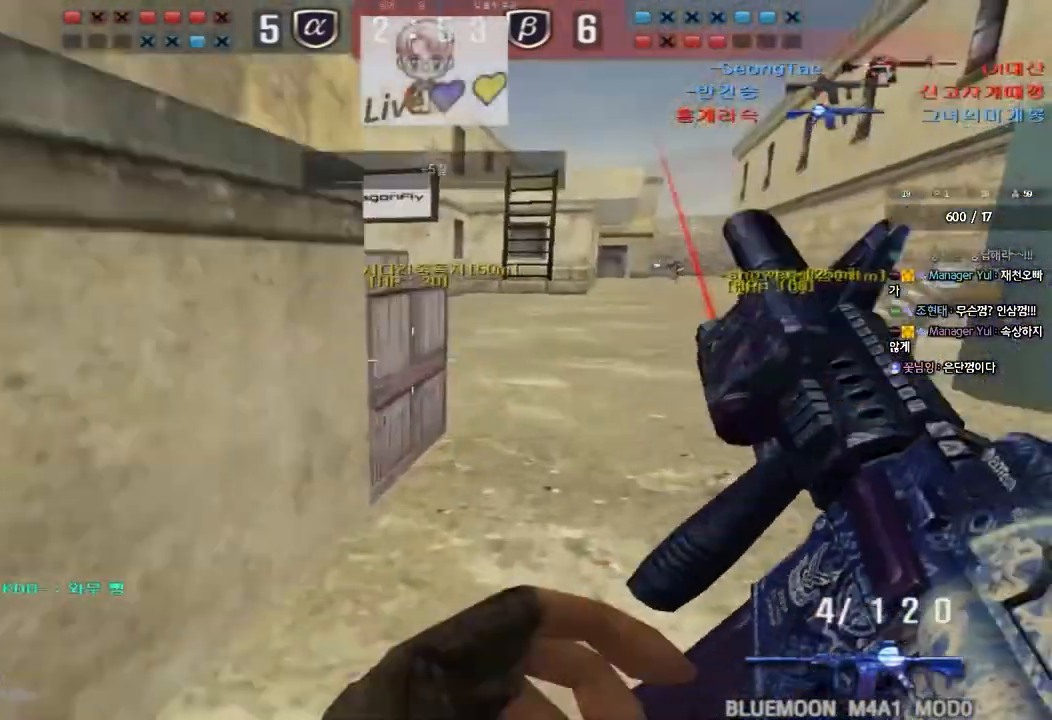
{"keys": [], "events": [[117, "shift", "down"], [150, "d", "up"], [150, "w", "up"], [183, "space", "down"], [283, "space", "up"], [450, "shift", "up"]]}